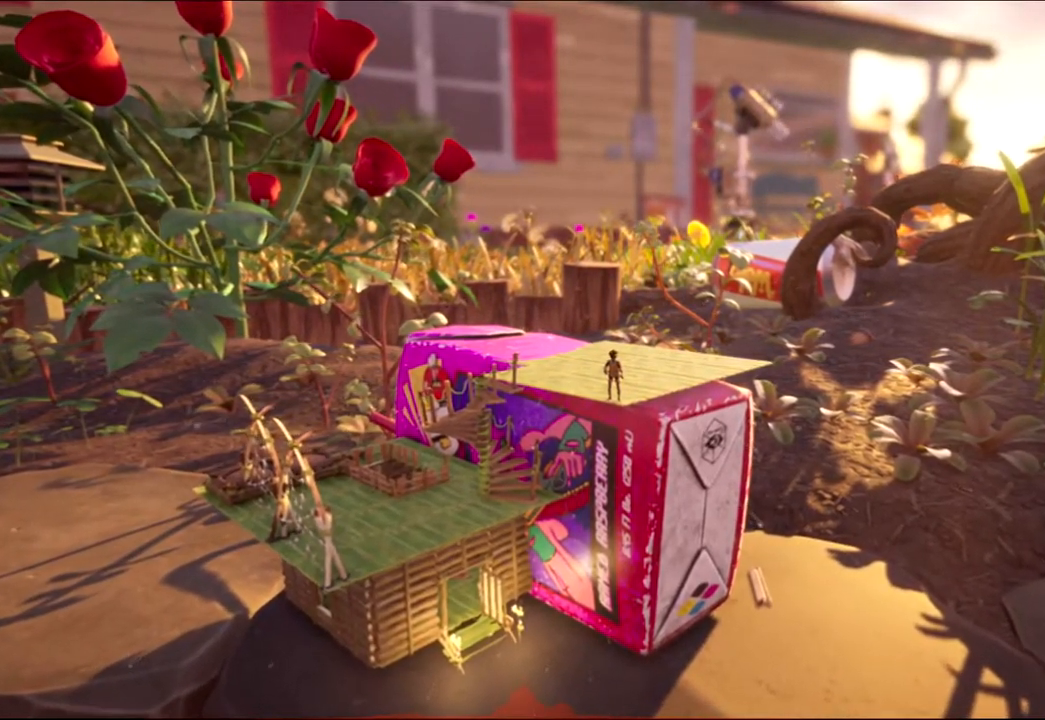
Gameplay with keyboard and mouse; each line is a JSON object with the keys and mouse buttons held at the frame after it. "events" lists presses ("down") and releases ("up") of "1", "2", "3", "4", "5", "a", "alt", "c", "caps_lock", "ctrl", "d", "e", "f", "g", "q", "r", "s", "shift", "space", "t", "tab", "v", "w", "x", "z", "mouse_left", "mouse_wheel" and "mouse_right" between this image and that frame as [ms after this image, input, new state], when the widget could be followed in between. "mouse_left", "mouse_wheel", "mouse_right" = the "left", "wheel", "right" buttons of the "mouse" list. No other keys are recorded. "wheel" means that the mouse wheel is clicked or scrolled. Not read: mouse_move.
{"keys": ["w"], "mouse": ["left"], "events": []}
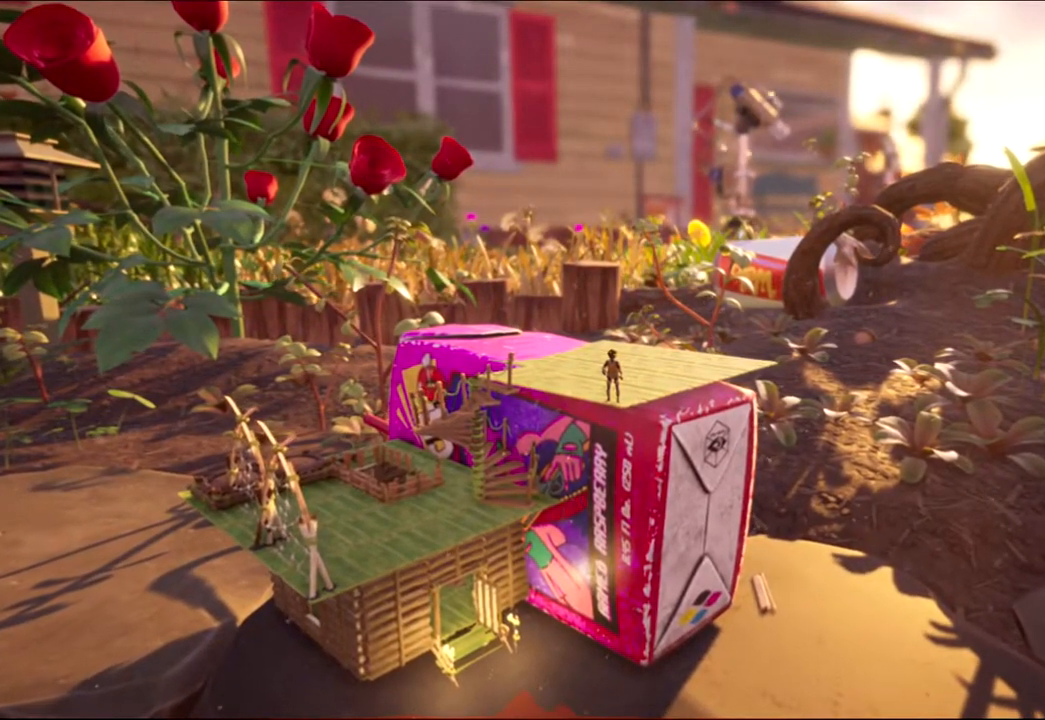
{"keys": ["w"], "mouse": ["left"], "events": []}
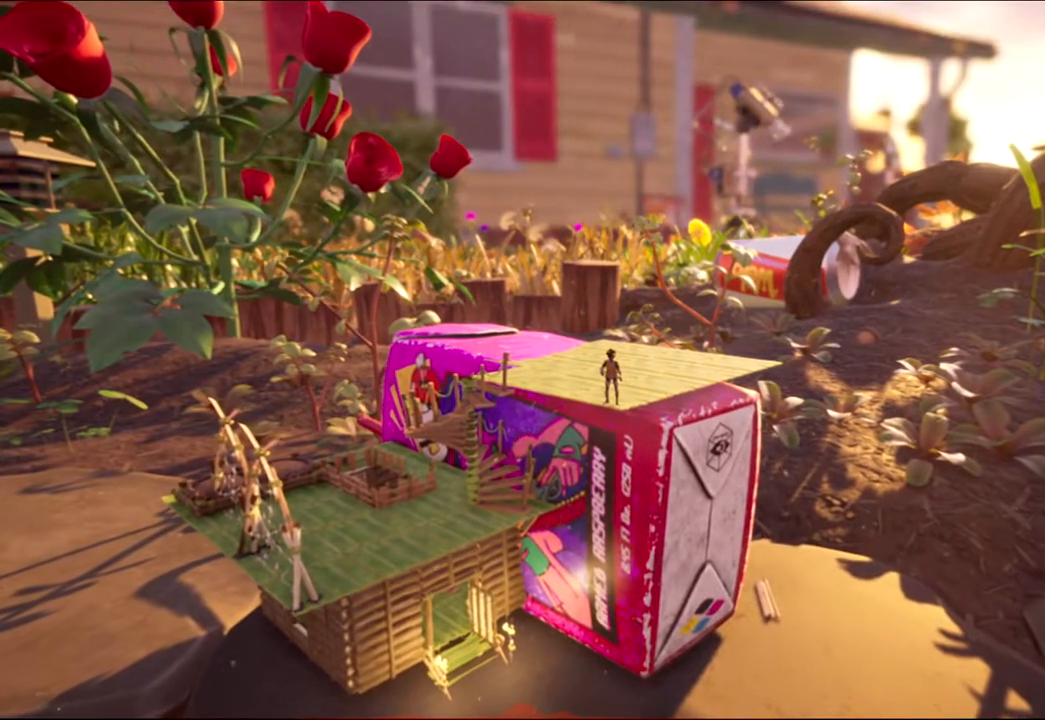
{"keys": ["w"], "mouse": ["left"], "events": []}
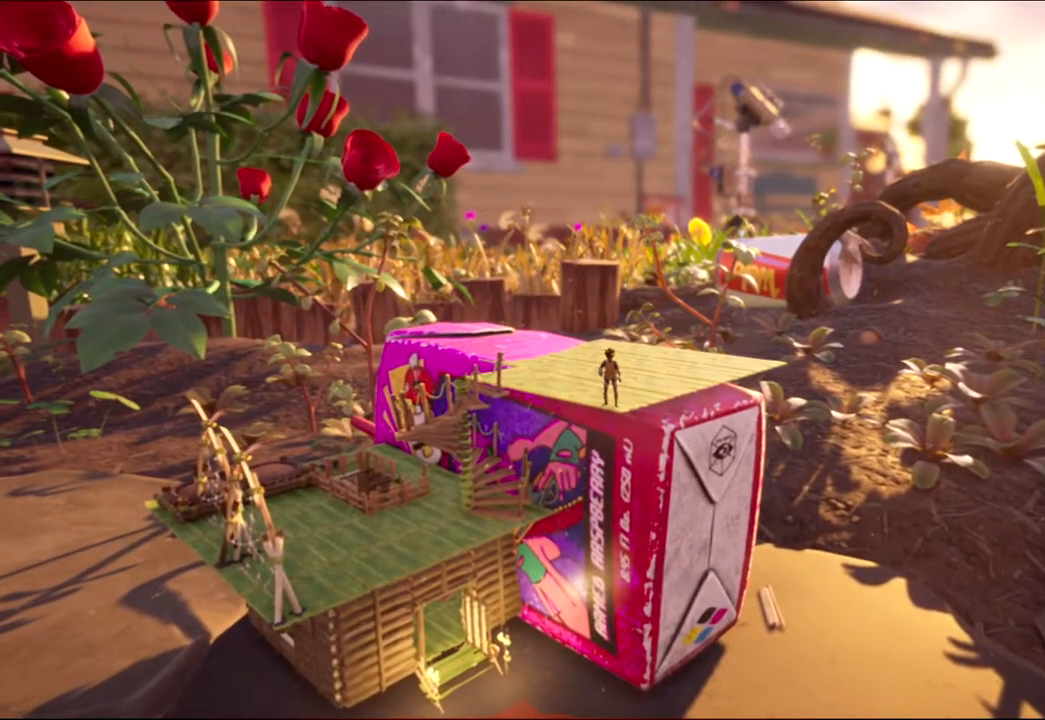
{"keys": ["w"], "mouse": ["left"], "events": []}
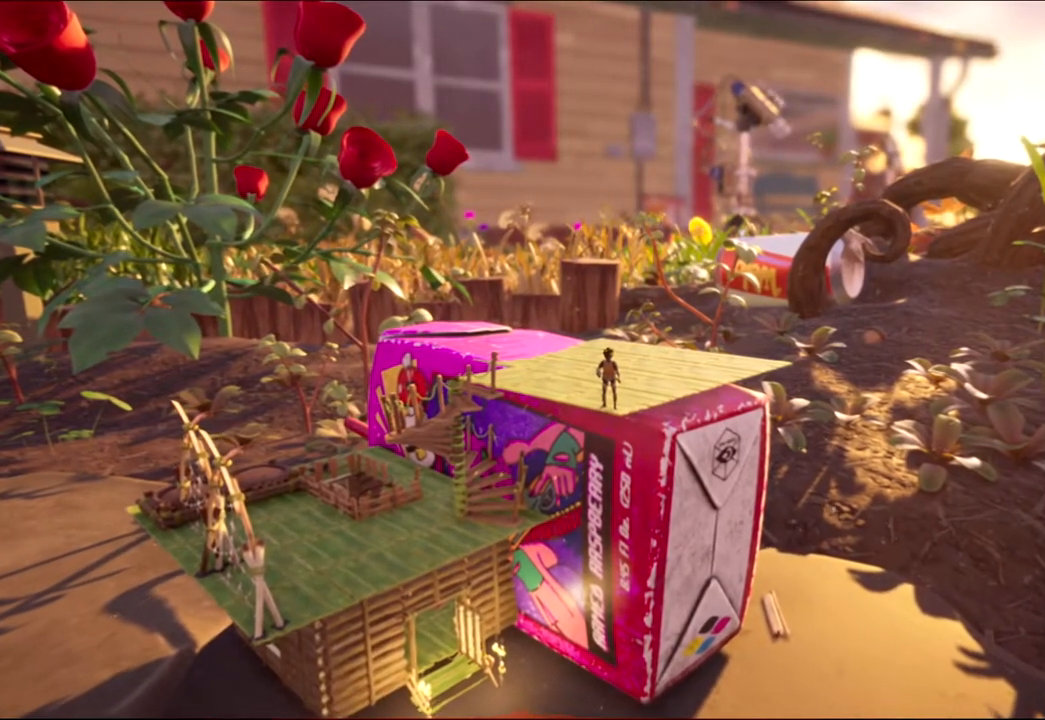
{"keys": ["w"], "mouse": ["left"], "events": []}
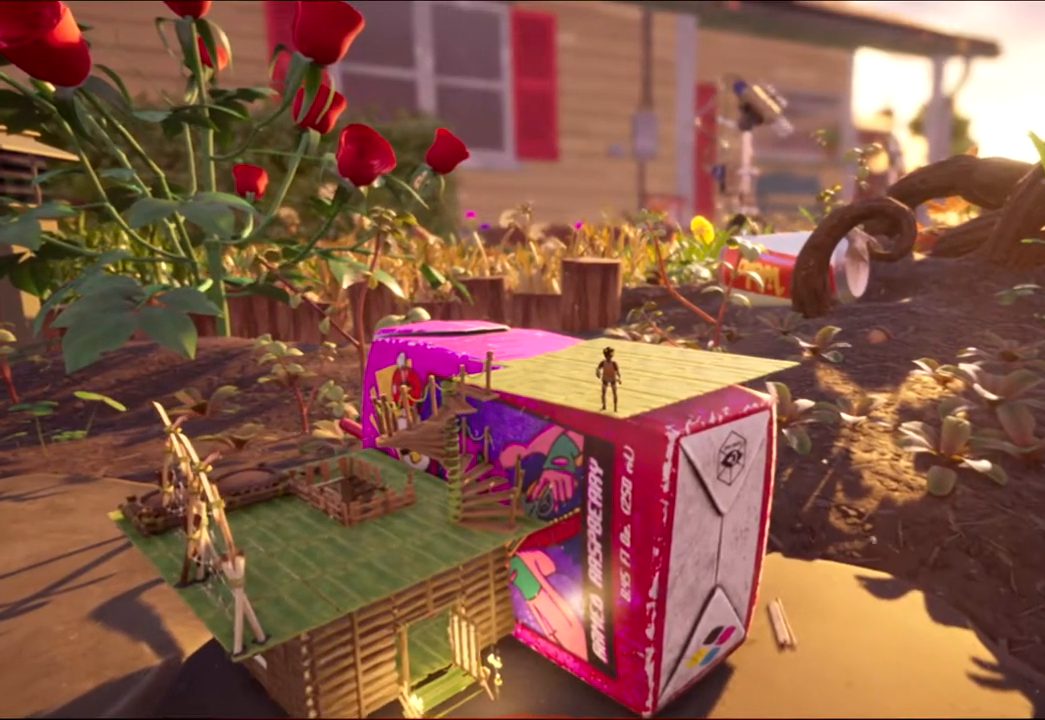
{"keys": ["w"], "mouse": ["left"], "events": []}
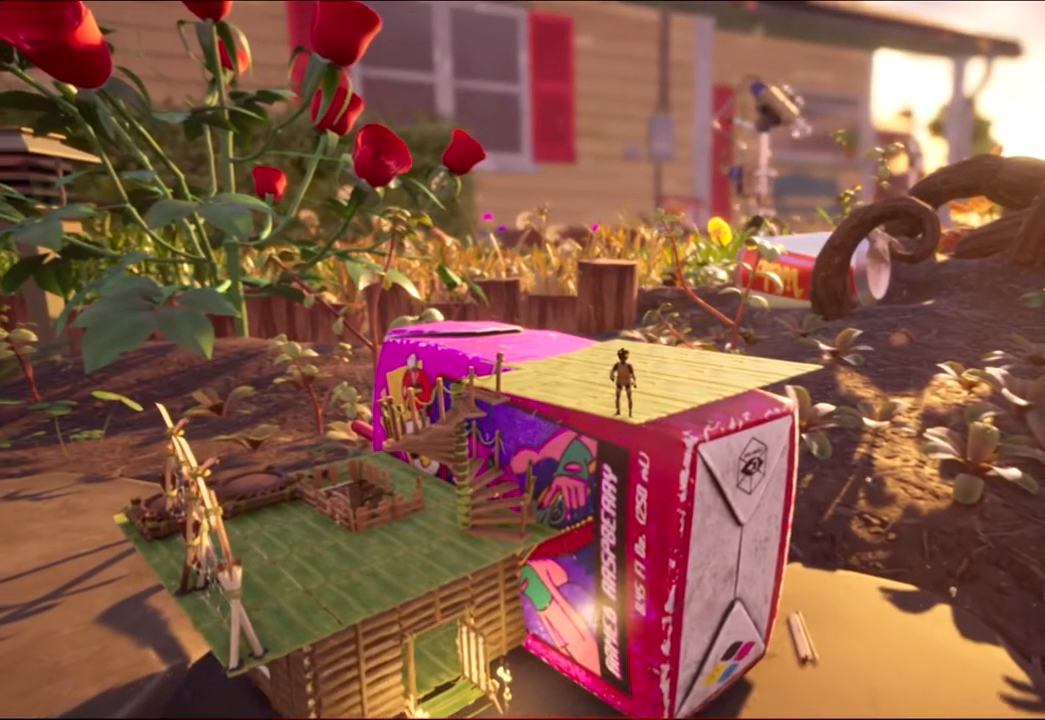
{"keys": ["w"], "mouse": ["left"], "events": []}
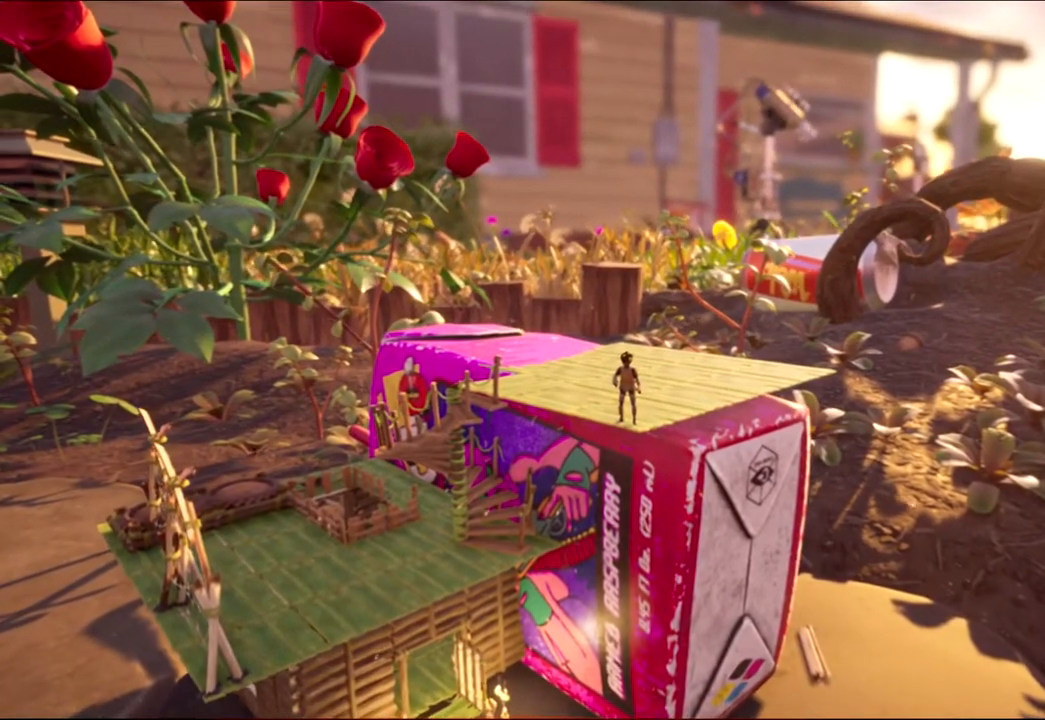
{"keys": ["w"], "mouse": ["left"], "events": []}
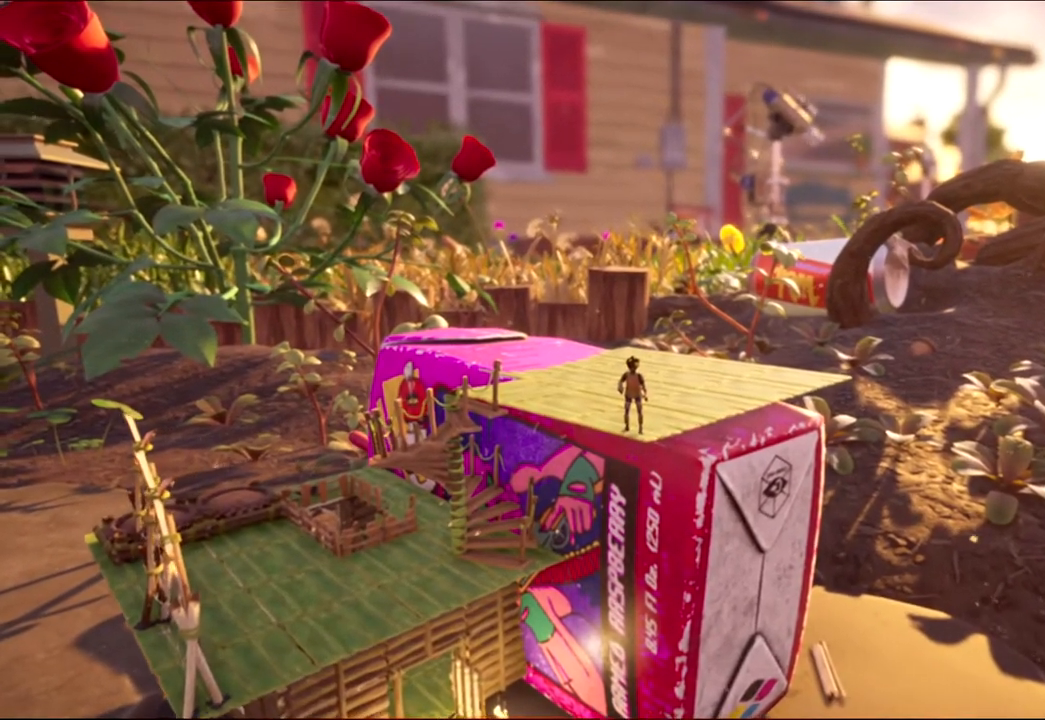
{"keys": ["w"], "mouse": ["left"], "events": []}
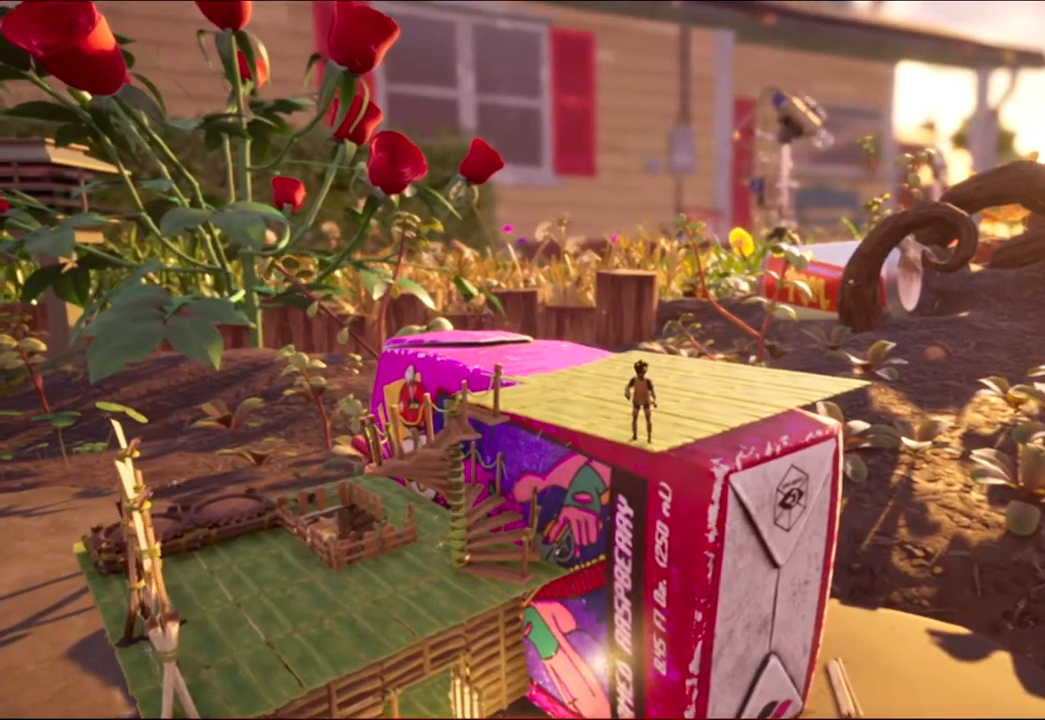
{"keys": ["w"], "mouse": ["left"], "events": []}
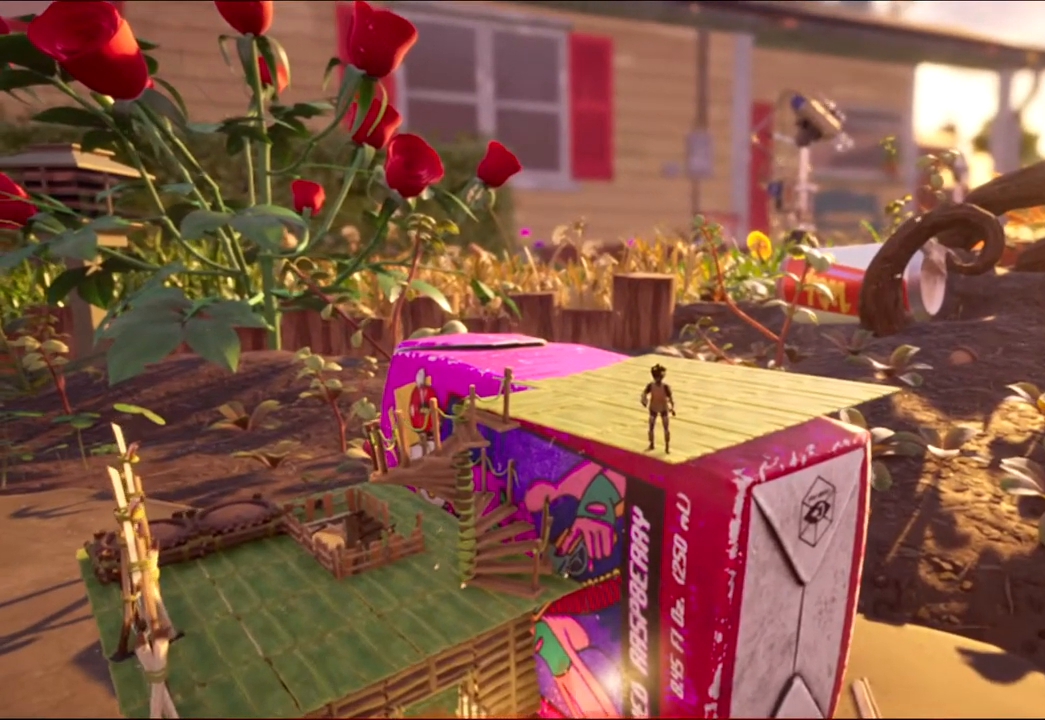
{"keys": ["w"], "mouse": ["left"], "events": []}
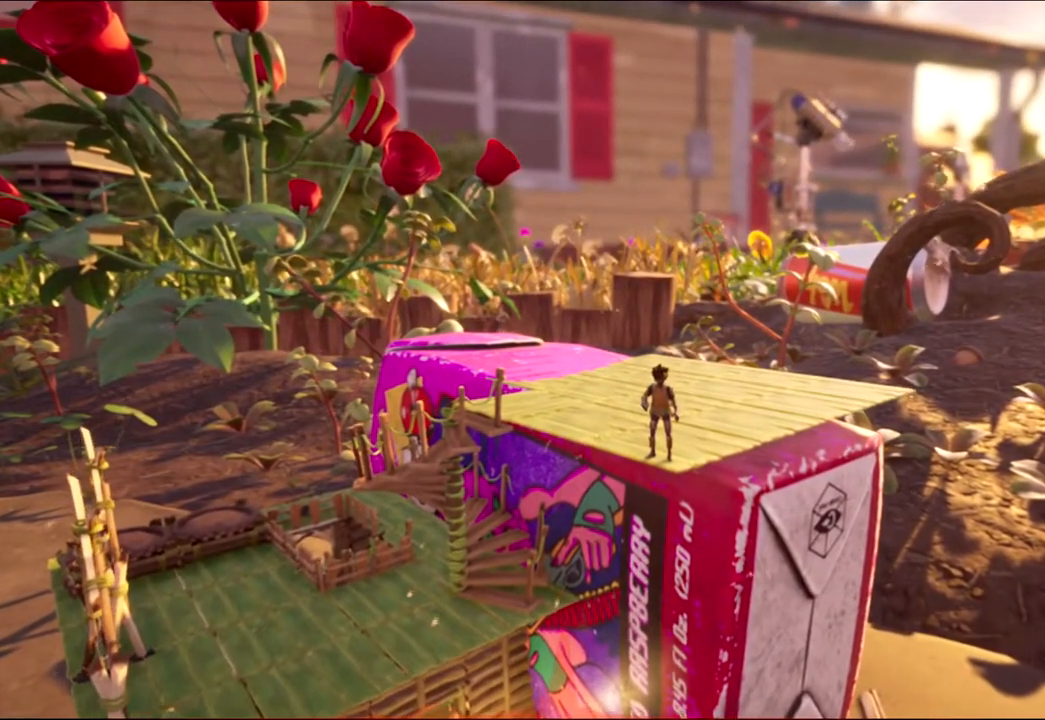
{"keys": ["w"], "mouse": ["left"], "events": []}
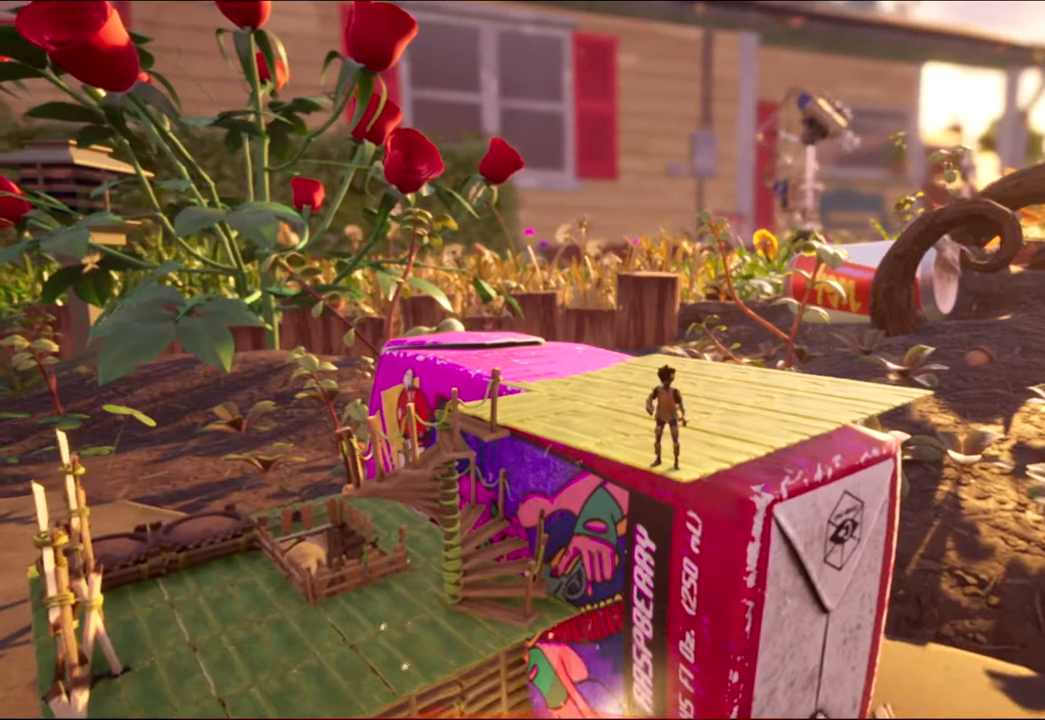
{"keys": ["w"], "mouse": ["left"], "events": []}
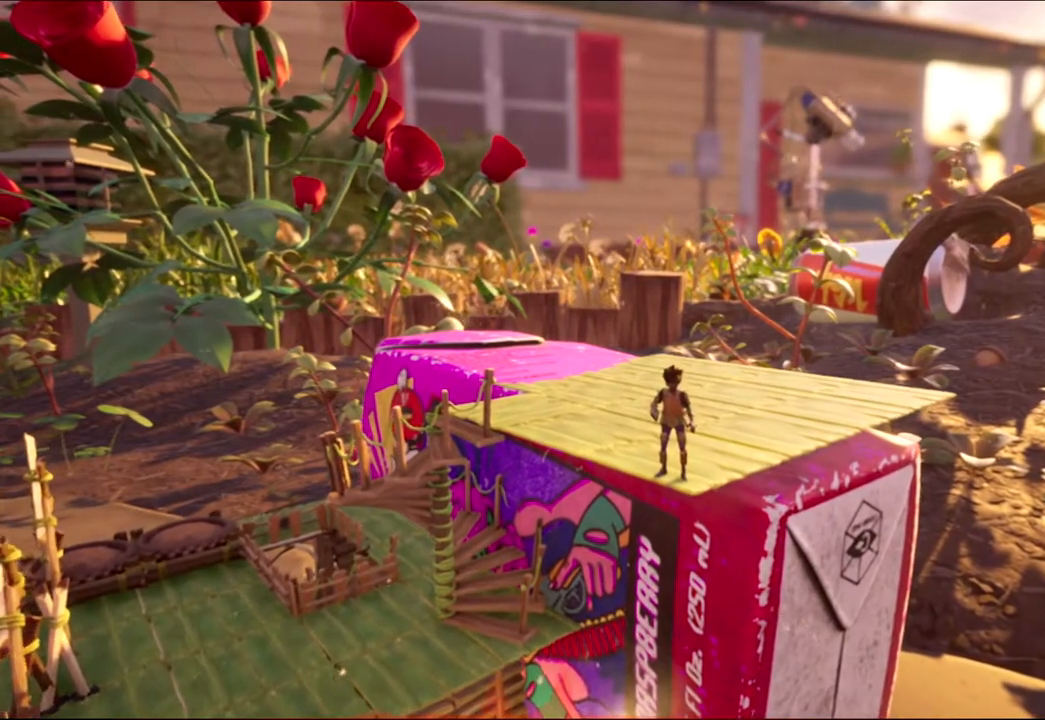
{"keys": ["w"], "mouse": ["left"], "events": []}
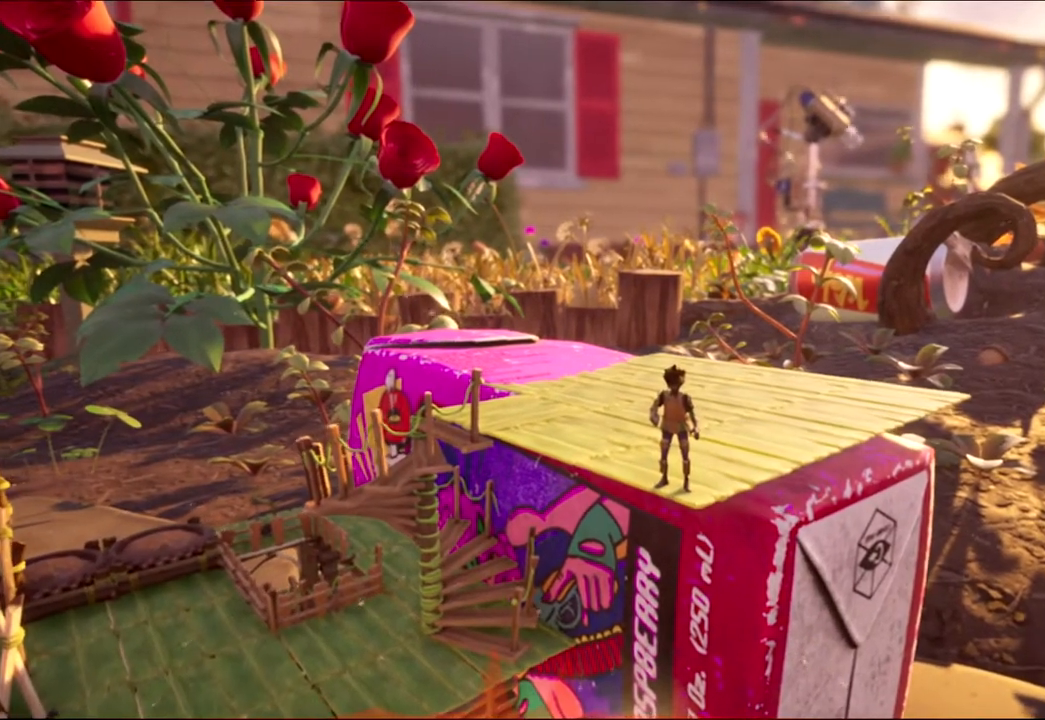
{"keys": ["w"], "mouse": ["left"], "events": []}
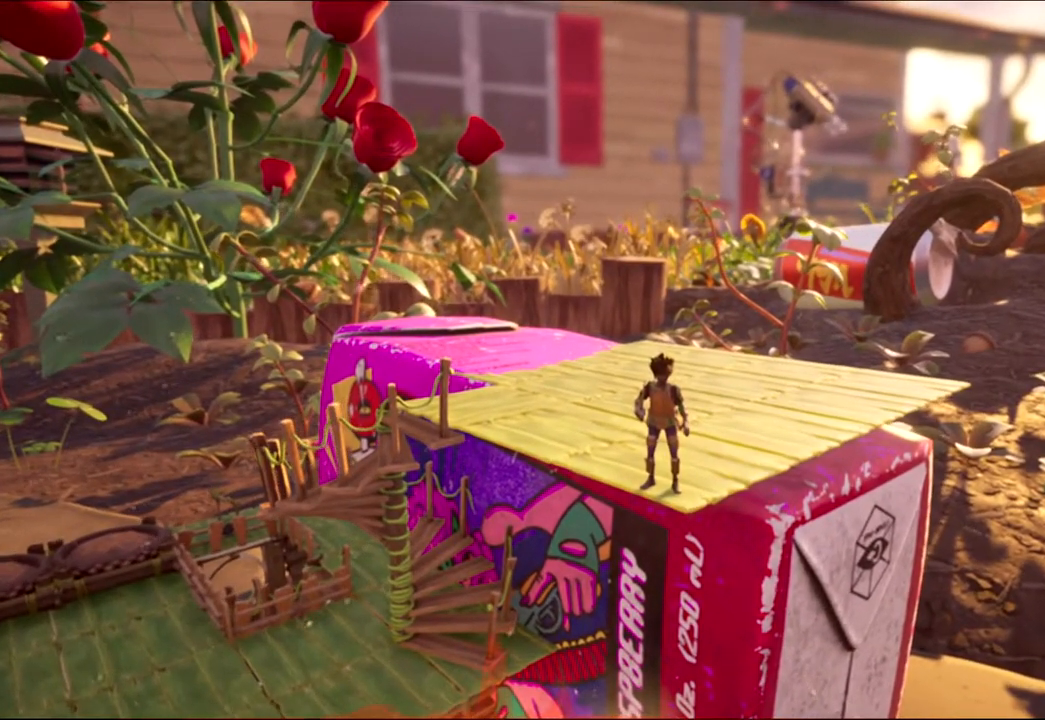
{"keys": ["w"], "mouse": ["left"], "events": []}
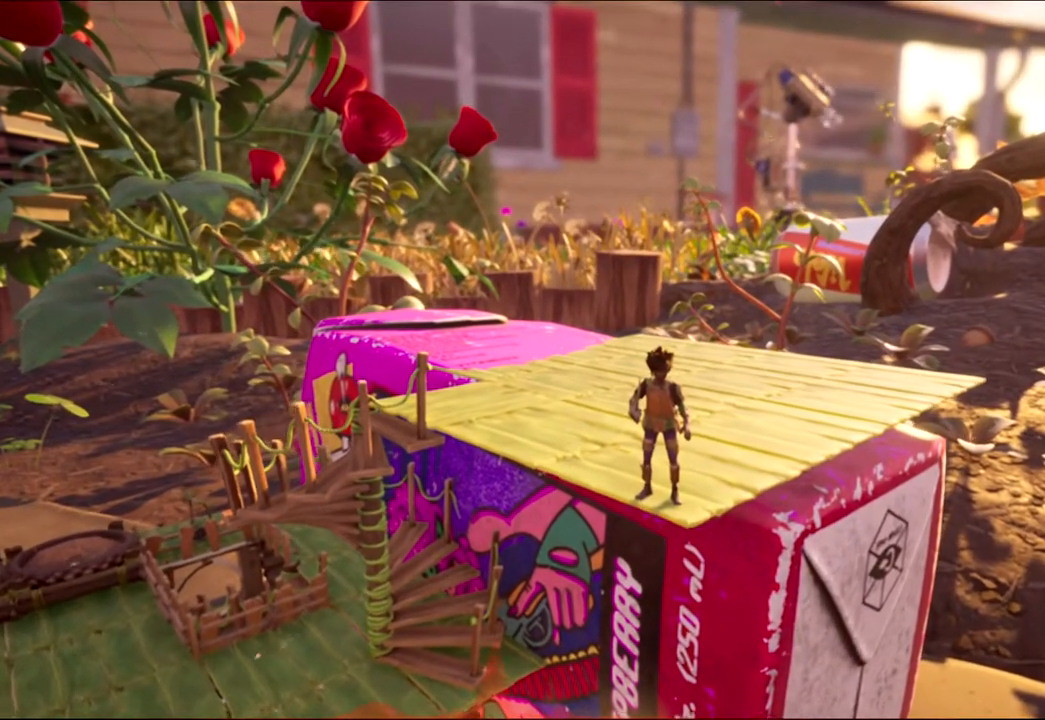
{"keys": ["w"], "mouse": ["left"], "events": []}
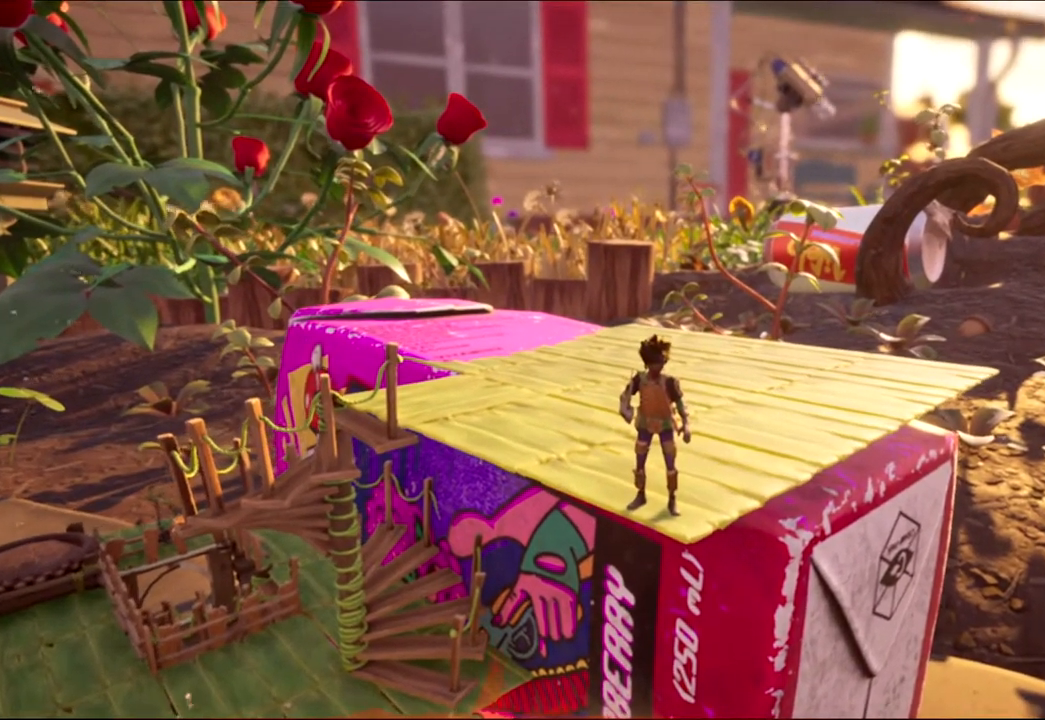
{"keys": ["w"], "mouse": ["left"], "events": []}
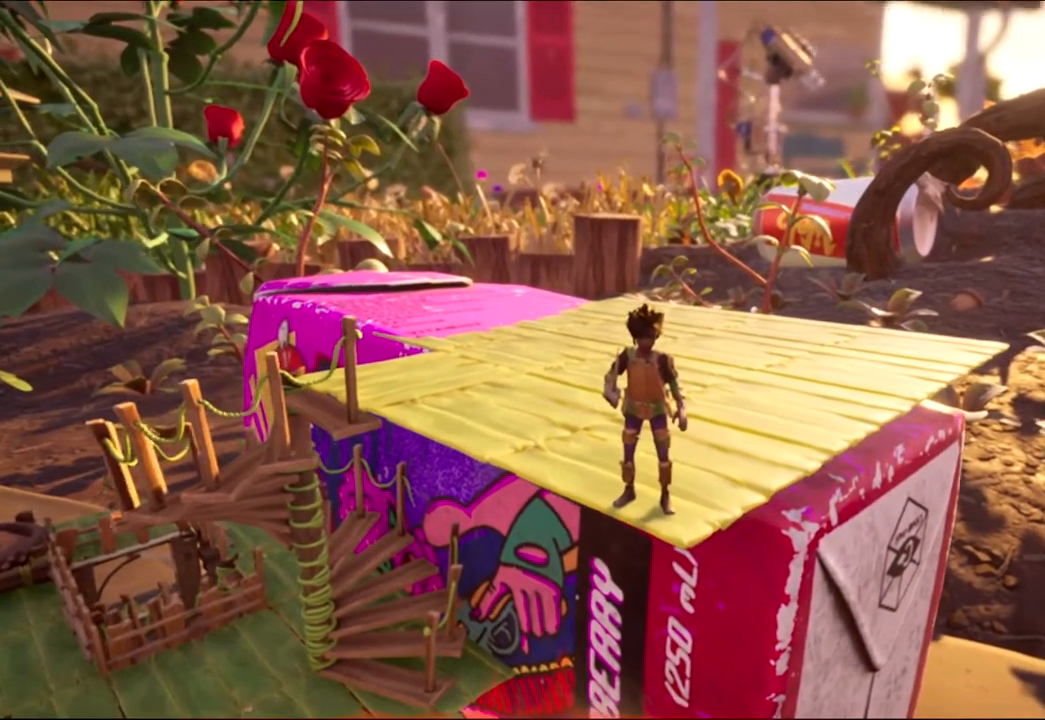
{"keys": ["w"], "mouse": ["left"], "events": []}
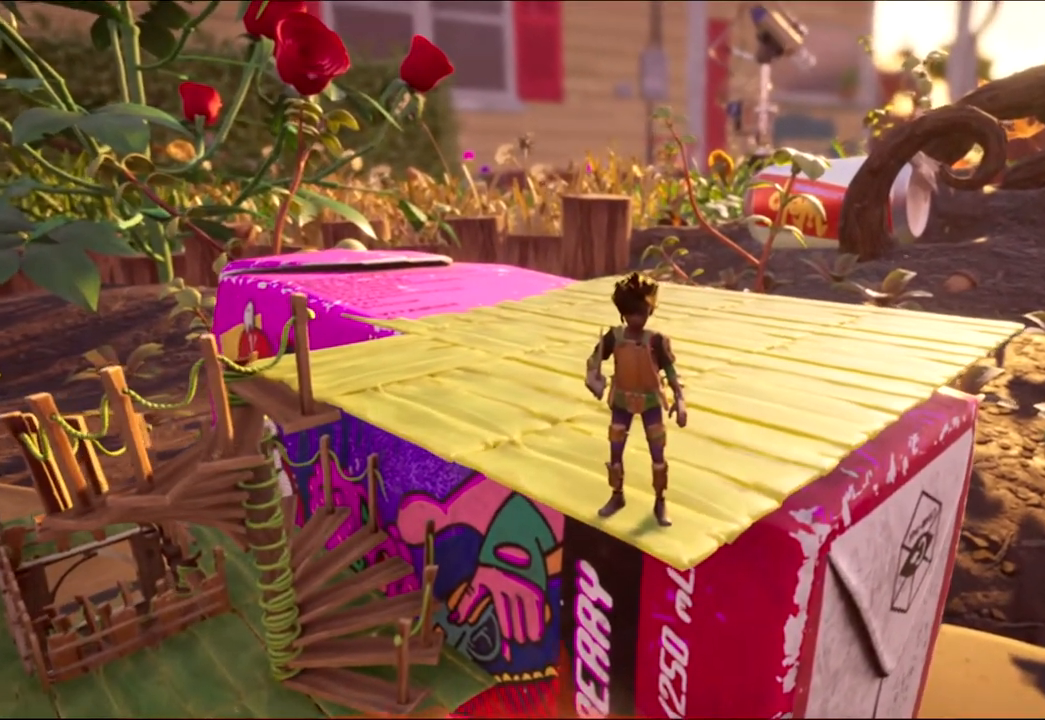
{"keys": ["w"], "mouse": ["left"], "events": []}
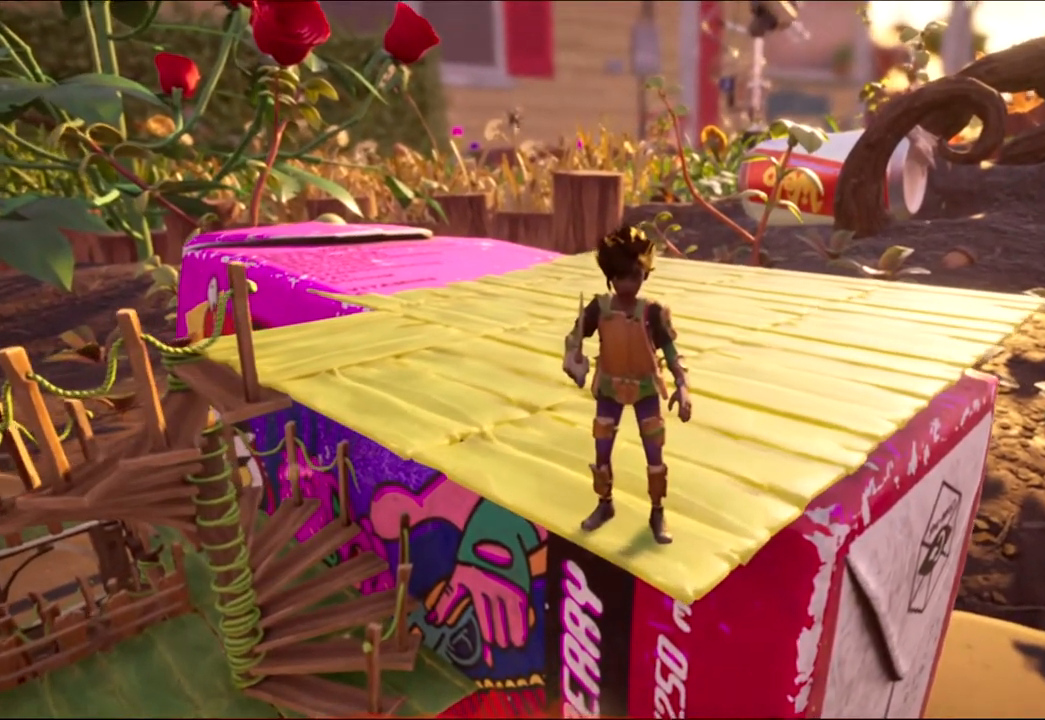
{"keys": [], "mouse": ["left"], "events": [[417, "w", "up"]]}
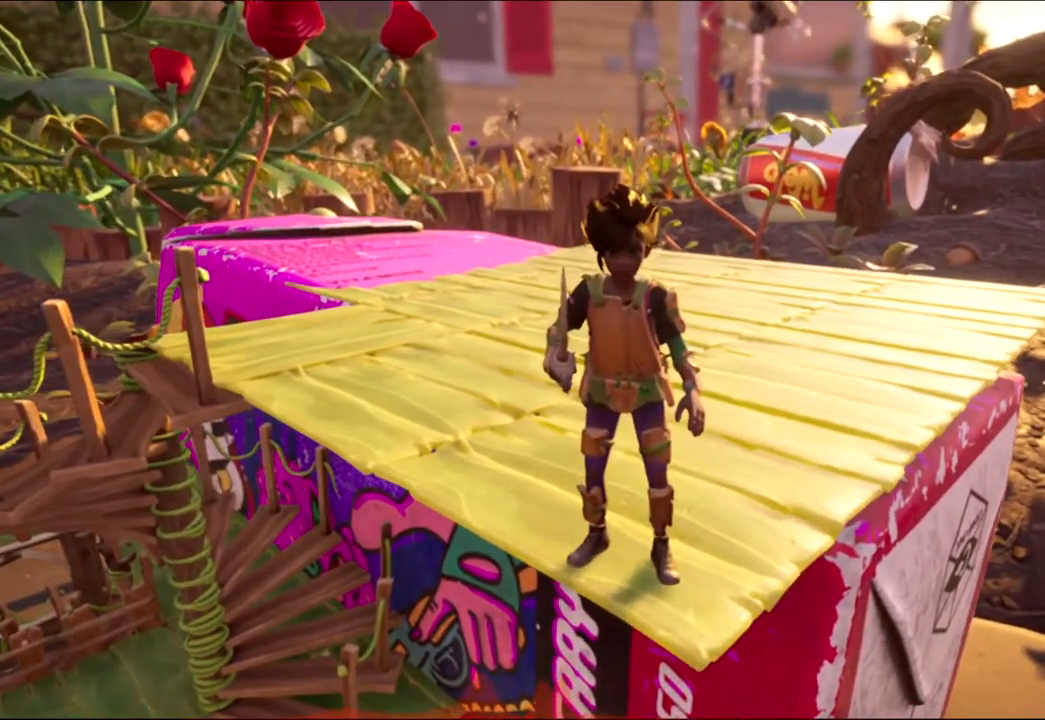
{"keys": [], "mouse": ["left"], "events": []}
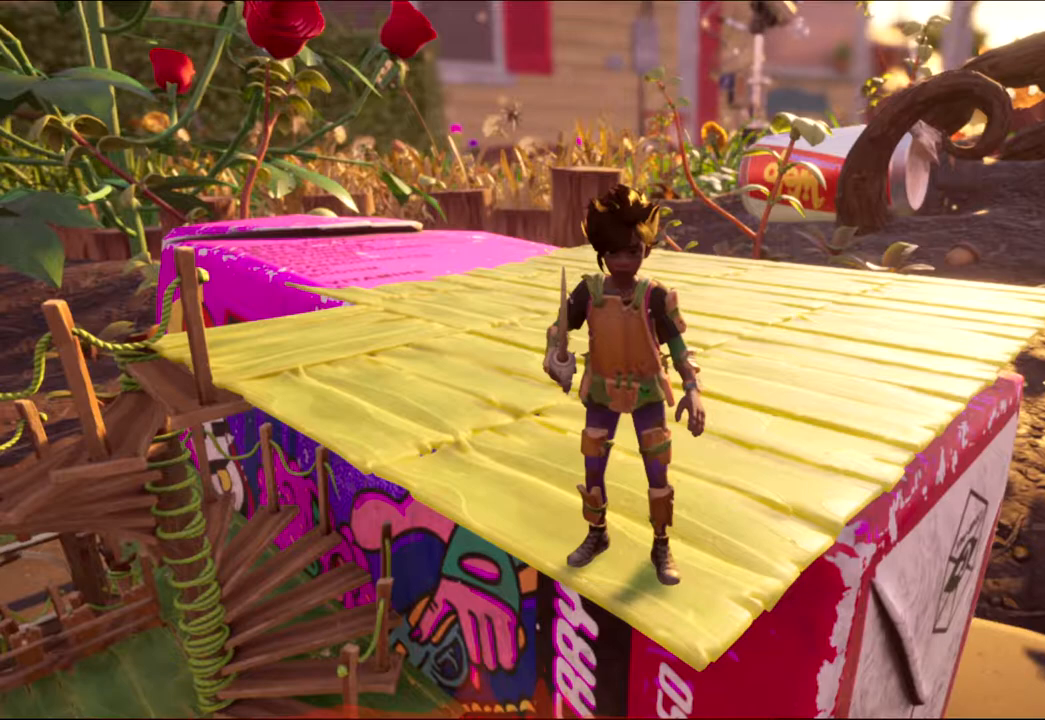
{"keys": [], "mouse": ["left"], "events": []}
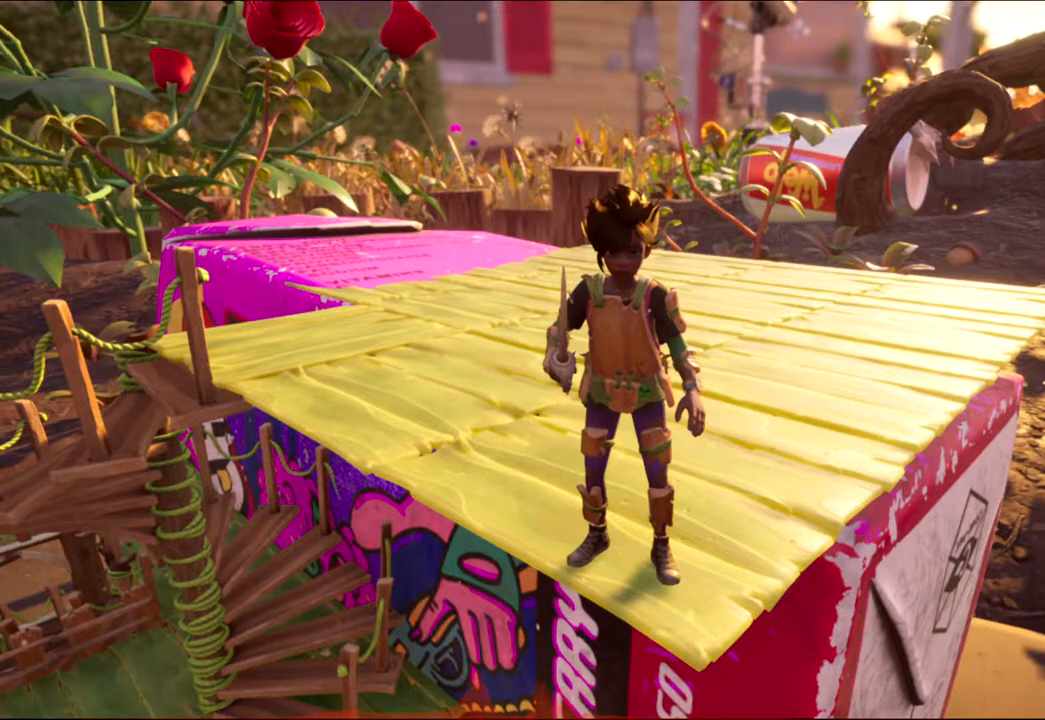
{"keys": [], "mouse": ["left"], "events": []}
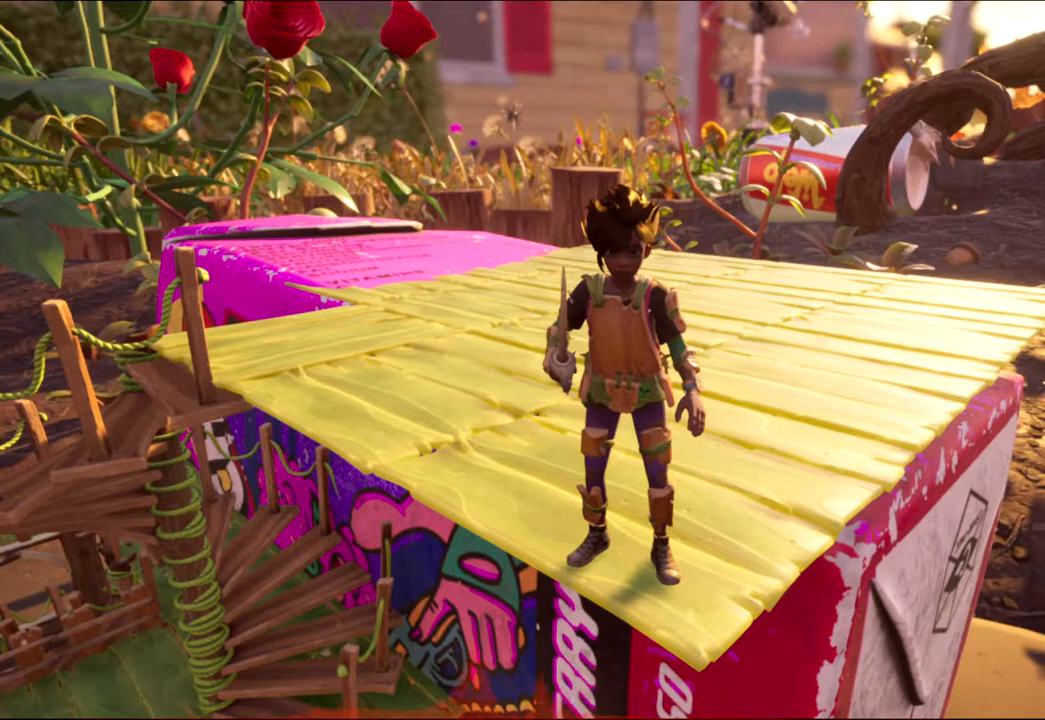
{"keys": [], "mouse": ["left"], "events": []}